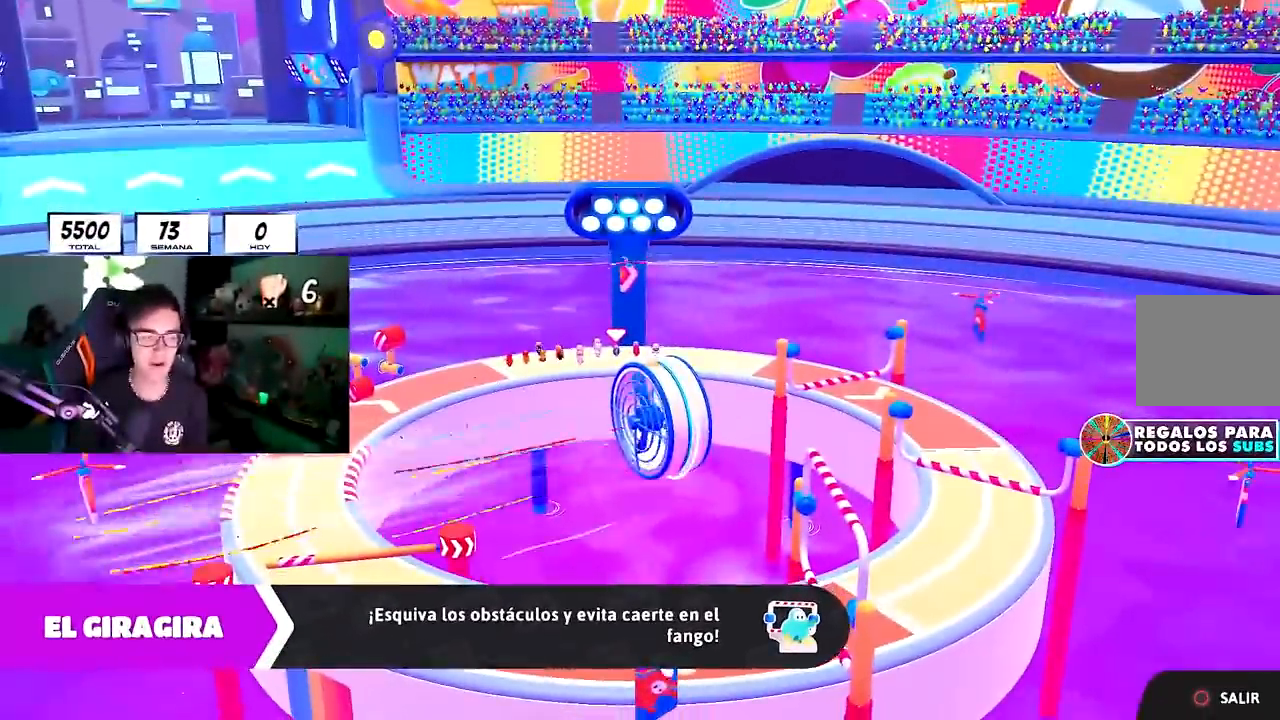
Gameplay with a controller (PlayStation layout); each line is a JSON object with the inputs held at the frame after it. "events" lists button and stick changes between this image and that frame as [ms after this image, input, new state], when the widget could be followed in between.
{"buttons": ["R1"], "left_stick": "center", "right_stick": "center", "events": [[200, "L1", "down"], [250, "L1", "up"]]}
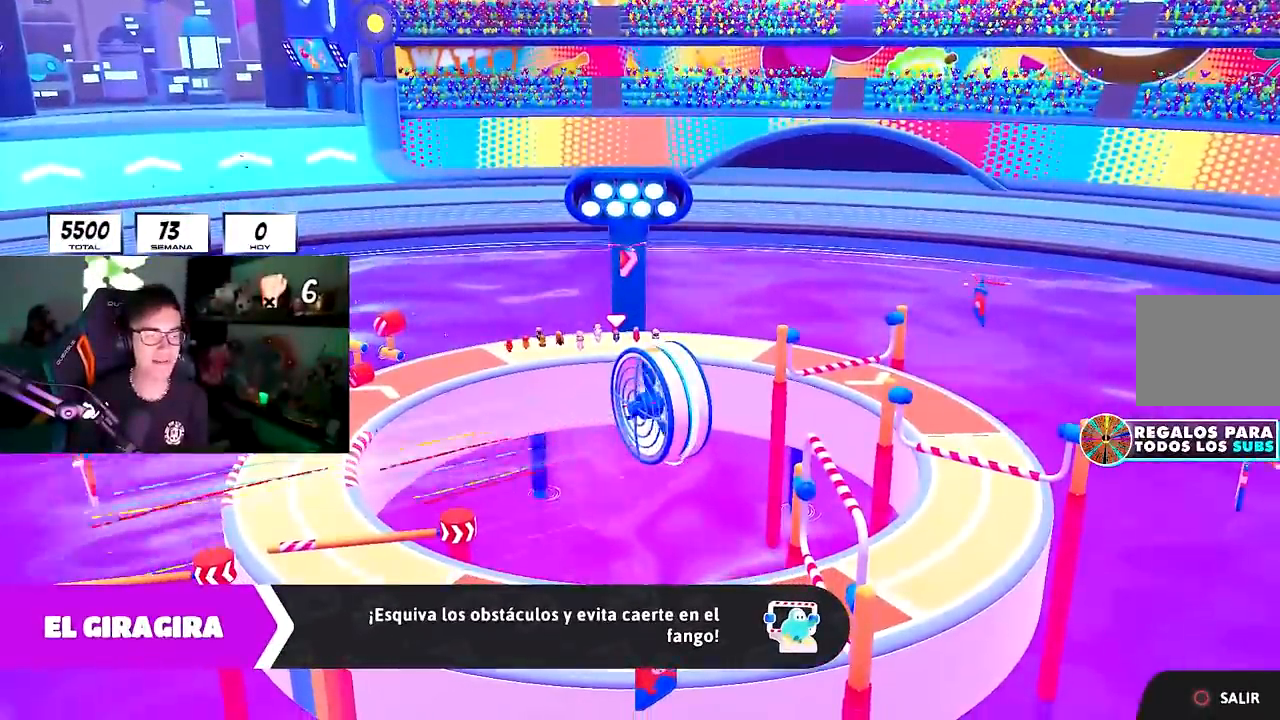
{"buttons": [], "left_stick": "center", "right_stick": "right", "events": [[200, "R1", "up"], [217, "right_stick", "down-right"], [367, "right_stick", "right"]]}
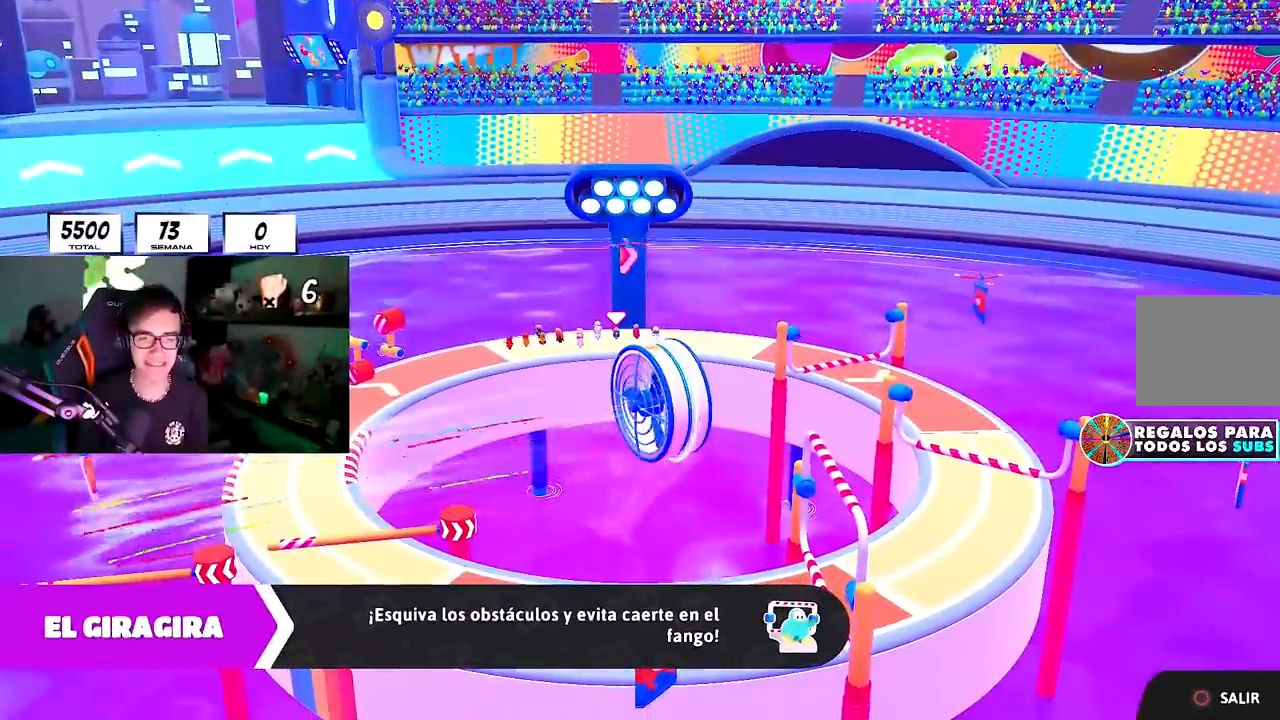
{"buttons": [], "left_stick": "up-right", "right_stick": "right", "events": [[50, "right_stick", "center"], [167, "R1", "down"], [283, "right_stick", "right"], [317, "R1", "up"], [367, "left_stick", "up-right"]]}
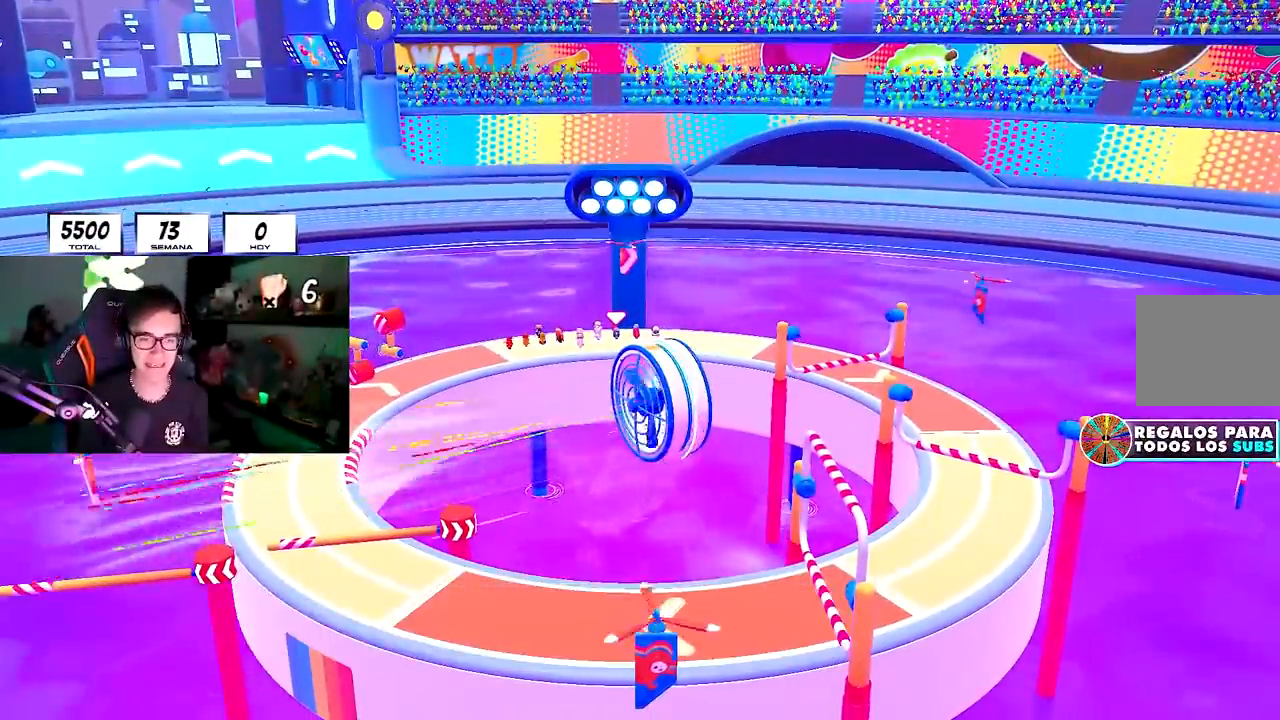
{"buttons": [], "left_stick": "up-right", "right_stick": "down-right", "events": [[133, "right_stick", "center"], [300, "right_stick", "down-right"]]}
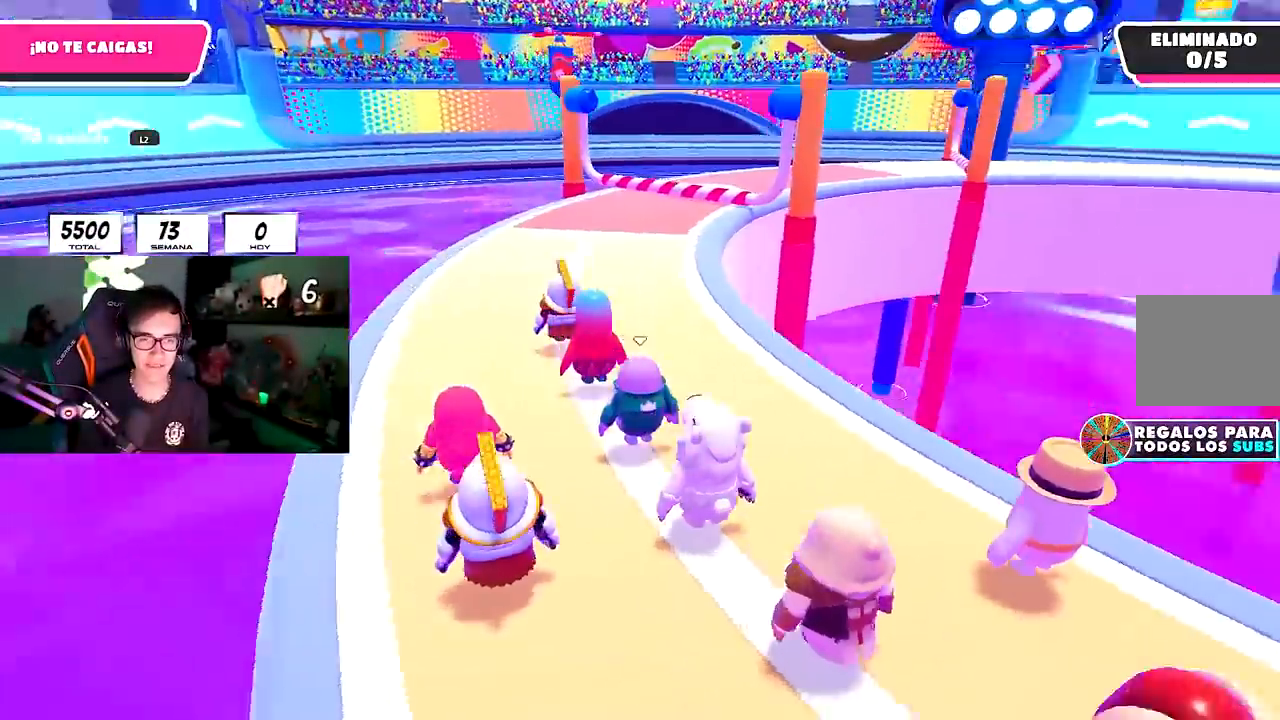
{"buttons": [], "left_stick": "up-right", "right_stick": "up-right", "events": [[83, "right_stick", "center"], [100, "R1", "down"], [217, "right_stick", "right"], [300, "R1", "up"], [367, "right_stick", "up-right"]]}
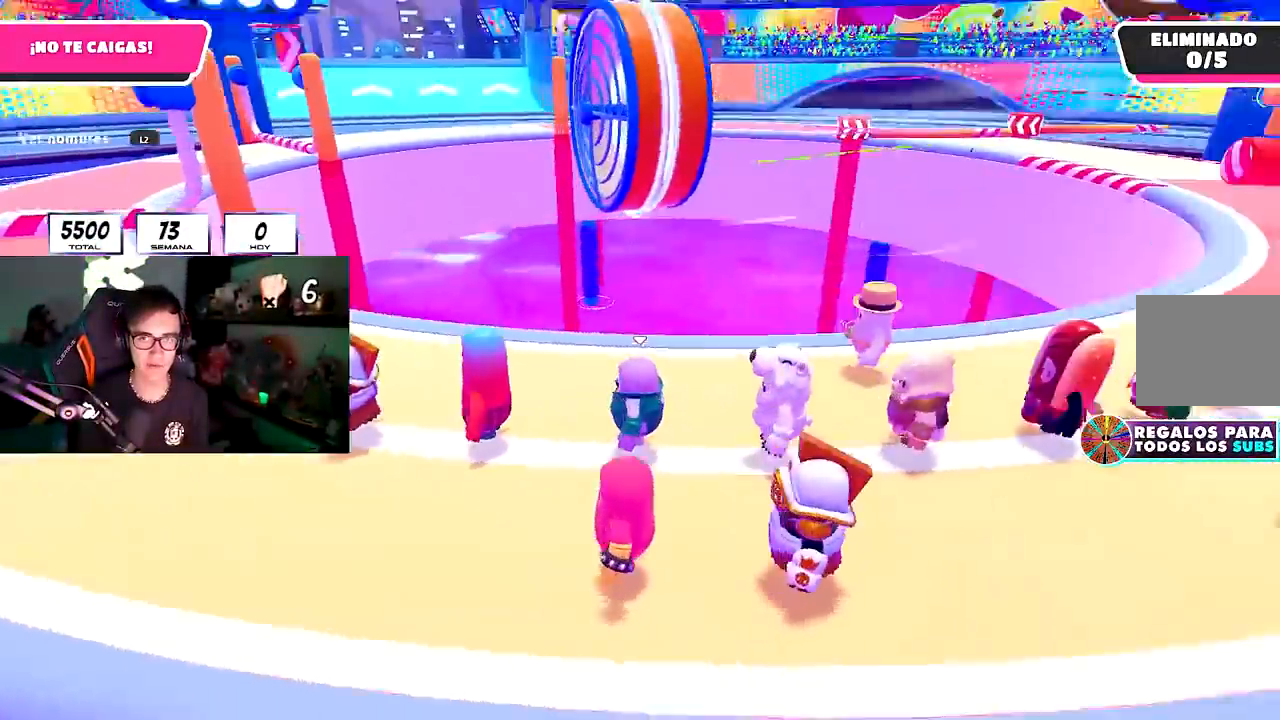
{"buttons": ["R1"], "left_stick": "up", "right_stick": "right", "events": [[83, "left_stick", "center"], [283, "right_stick", "right"], [317, "left_stick", "up"], [500, "R1", "down"]]}
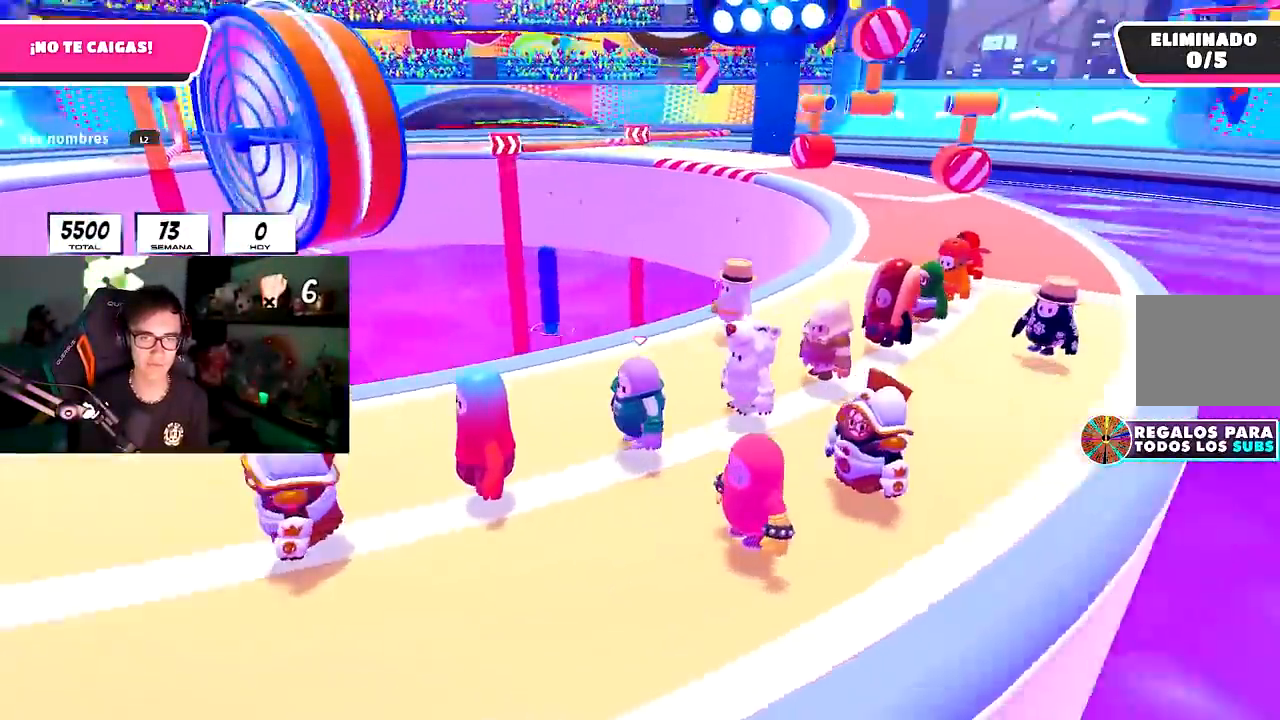
{"buttons": ["R1"], "left_stick": "up-right", "right_stick": "down-right", "events": [[100, "left_stick", "center"], [233, "L1", "down"], [250, "right_stick", "down-right"], [283, "left_stick", "up-right"], [333, "L1", "up"], [333, "R1", "up"], [433, "R1", "down"]]}
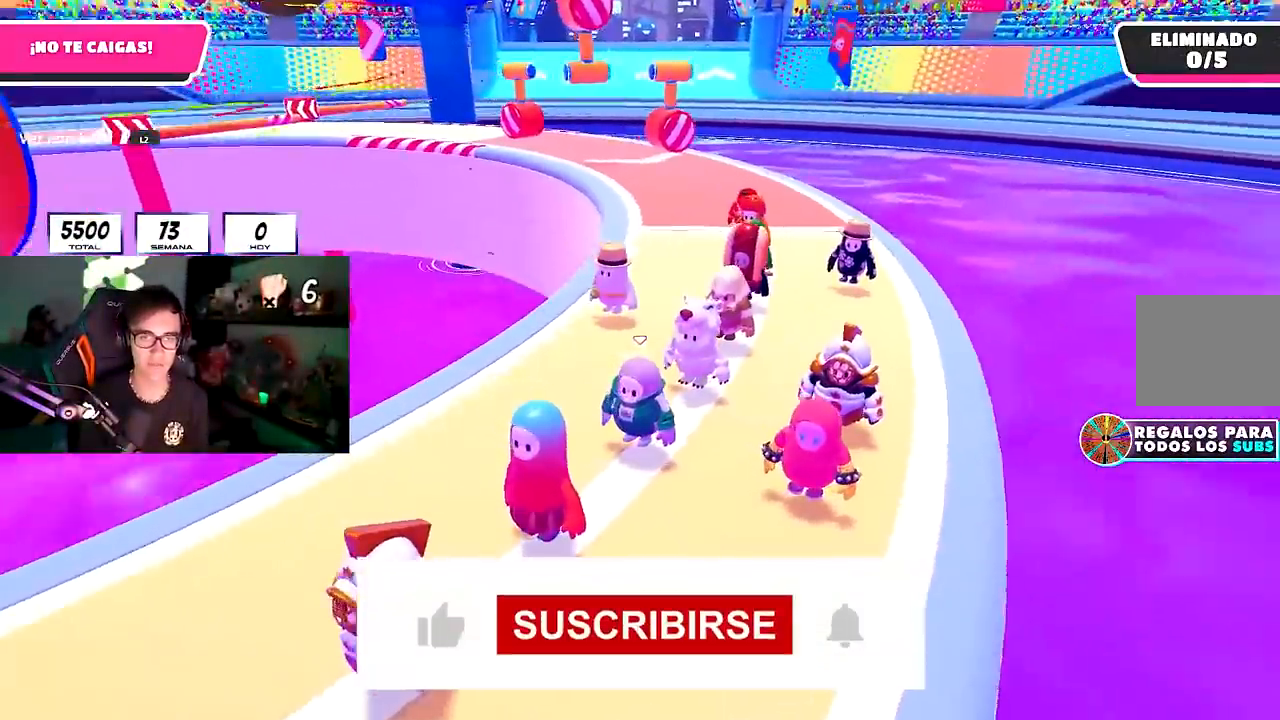
{"buttons": ["L1", "R1"], "left_stick": "center", "right_stick": "center", "events": [[133, "L1", "down"], [150, "left_stick", "center"], [183, "right_stick", "down"], [433, "right_stick", "center"]]}
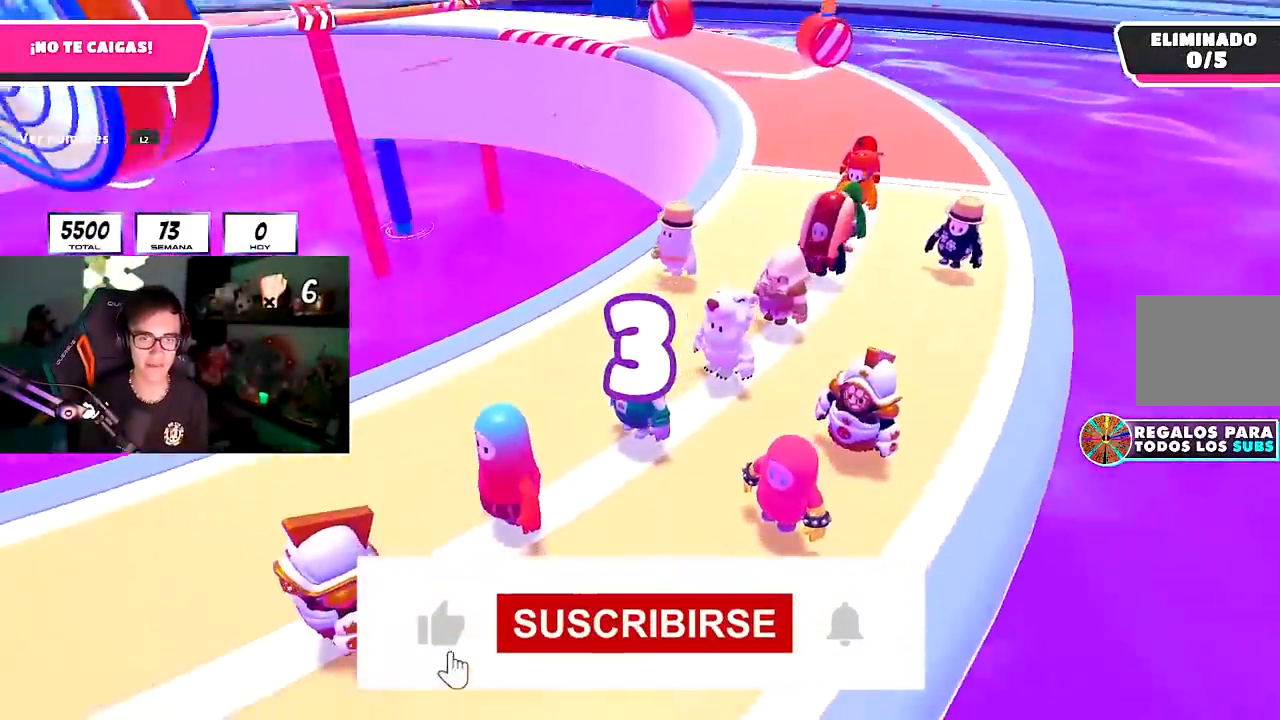
{"buttons": [], "left_stick": "center", "right_stick": "center", "events": [[183, "right_stick", "down-left"], [283, "L1", "up"], [333, "R1", "up"], [367, "right_stick", "center"]]}
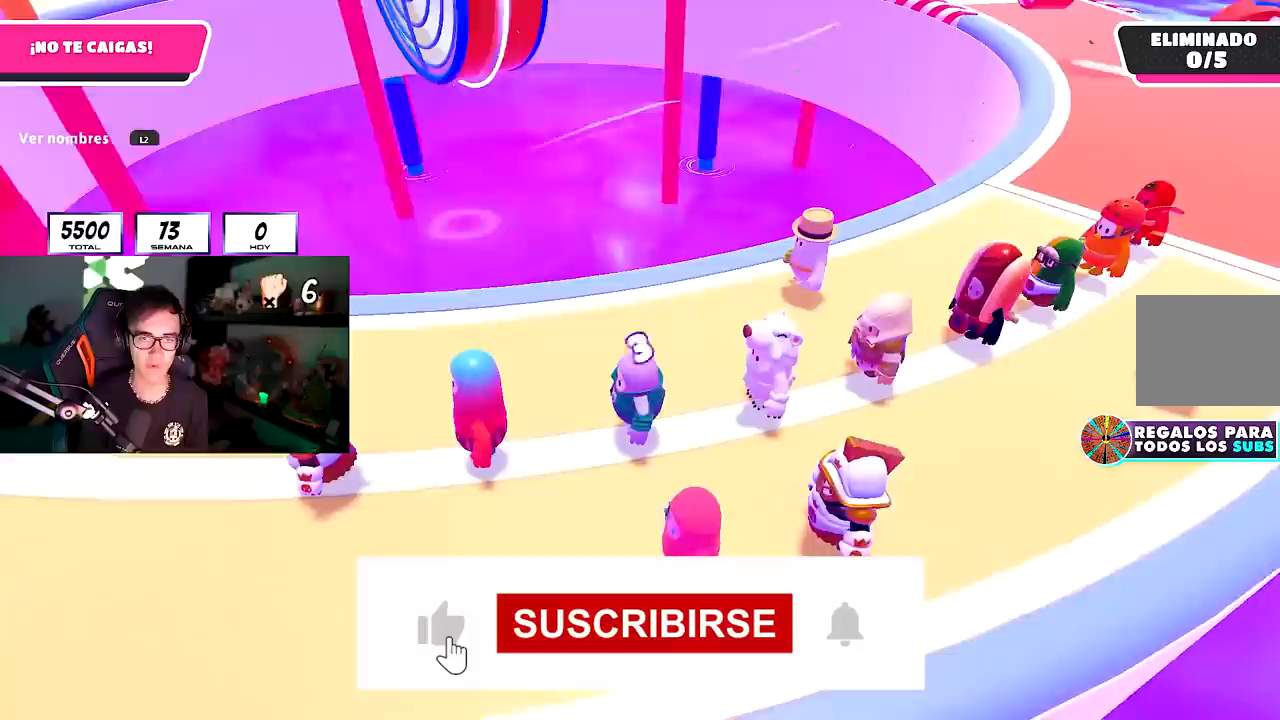
{"buttons": [], "left_stick": "center", "right_stick": "center", "events": []}
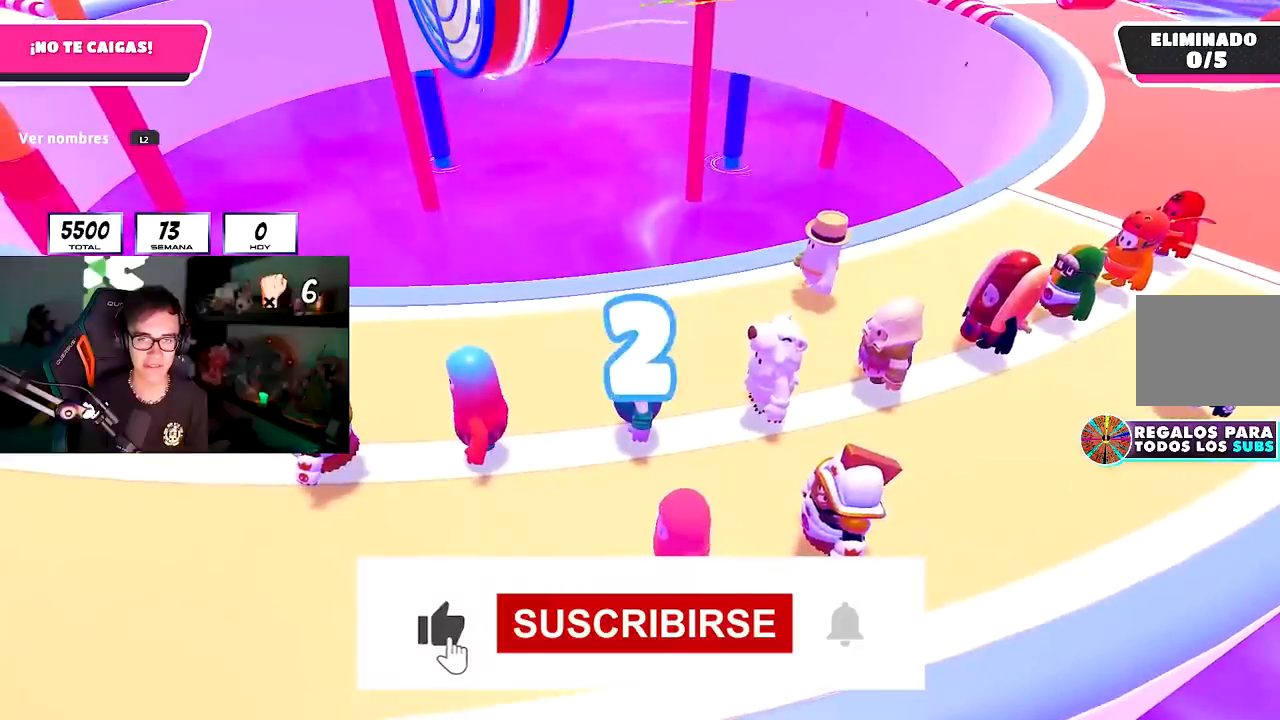
{"buttons": [], "left_stick": "up-right", "right_stick": "center", "events": [[367, "left_stick", "up-right"]]}
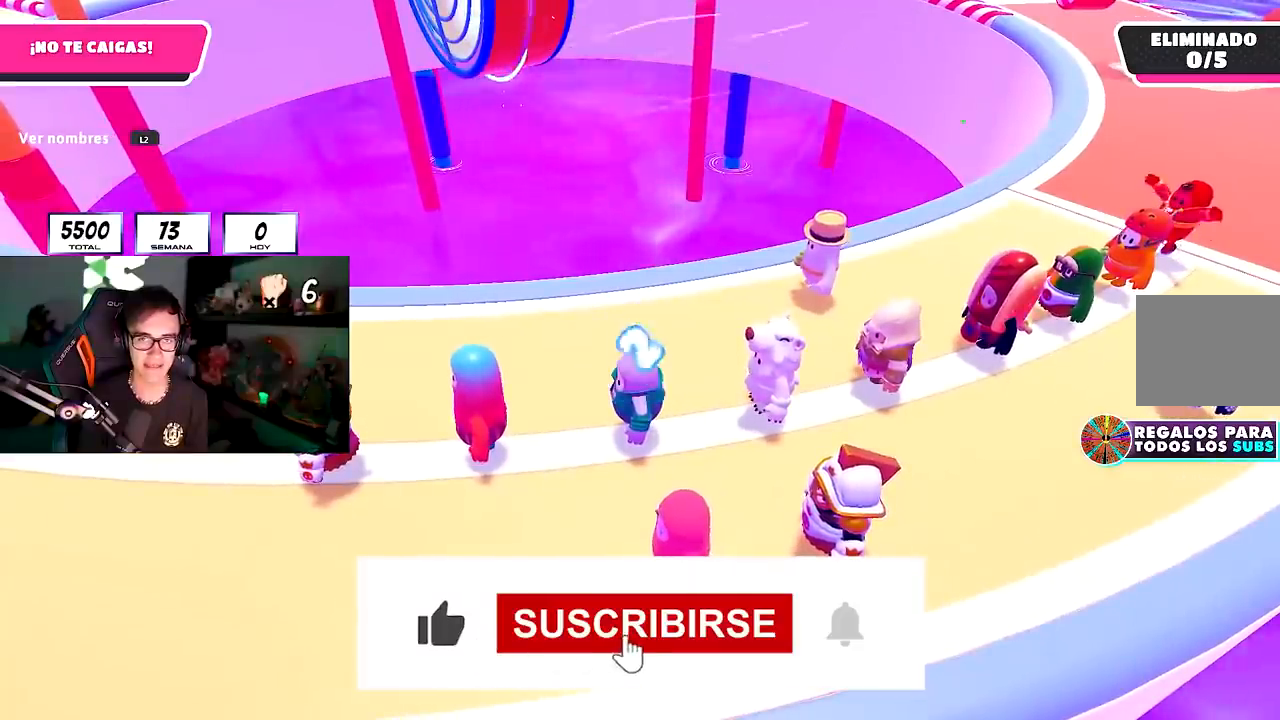
{"buttons": [], "left_stick": "down-right", "right_stick": "right", "events": [[333, "left_stick", "down-right"], [500, "right_stick", "right"]]}
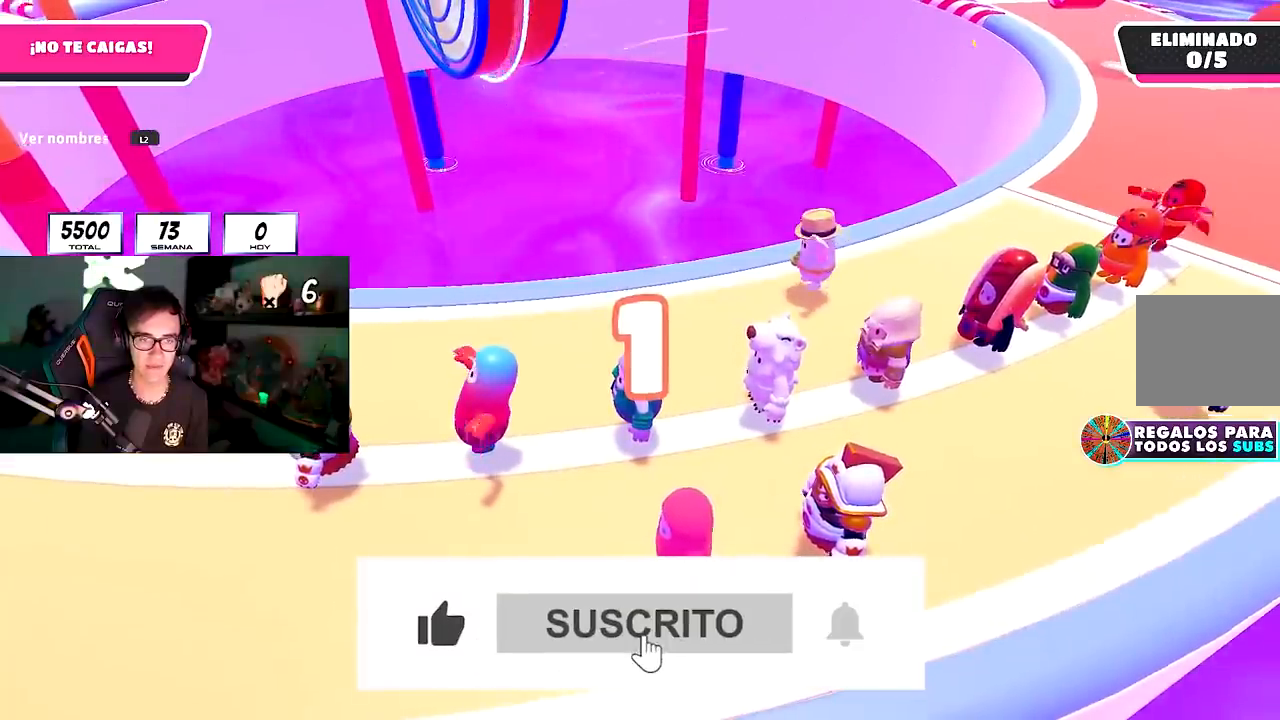
{"buttons": [], "left_stick": "left", "right_stick": "center", "events": [[83, "right_stick", "center"], [200, "left_stick", "down-left"], [317, "left_stick", "center"], [417, "left_stick", "left"]]}
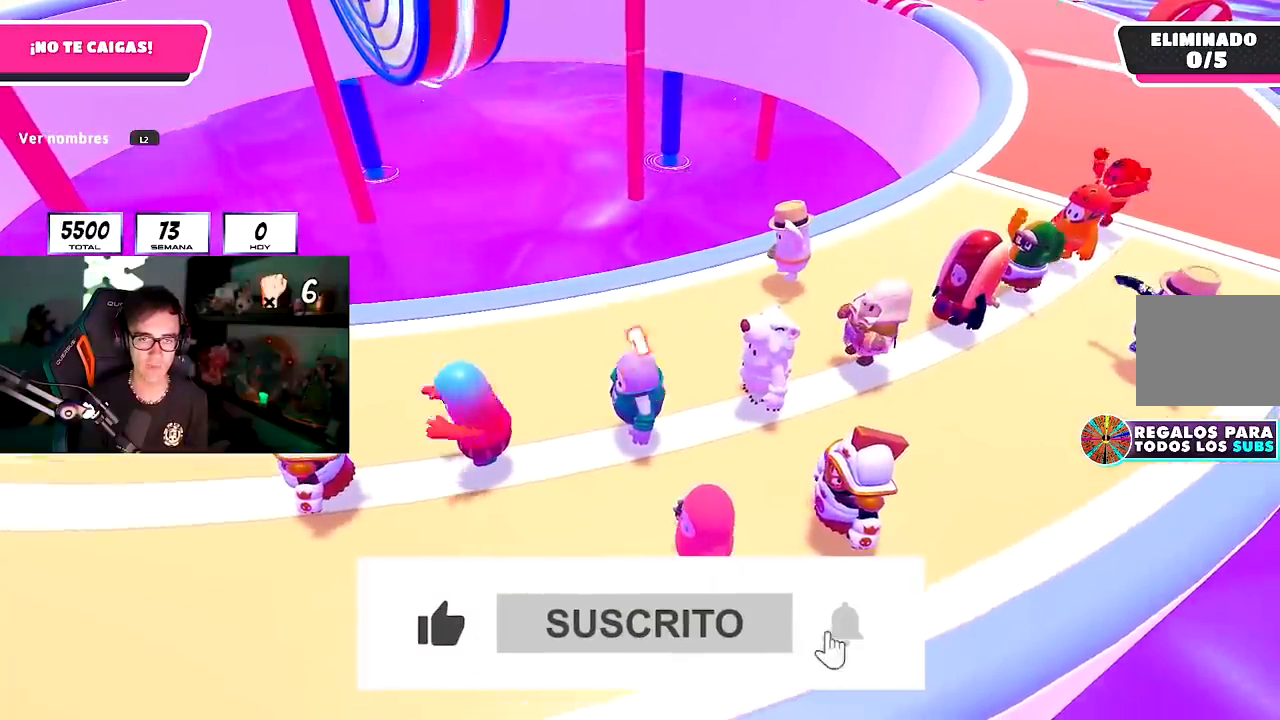
{"buttons": ["R1"], "left_stick": "up", "right_stick": "left", "events": [[67, "left_stick", "up-left"], [350, "right_stick", "left"], [383, "left_stick", "up"], [433, "R1", "down"]]}
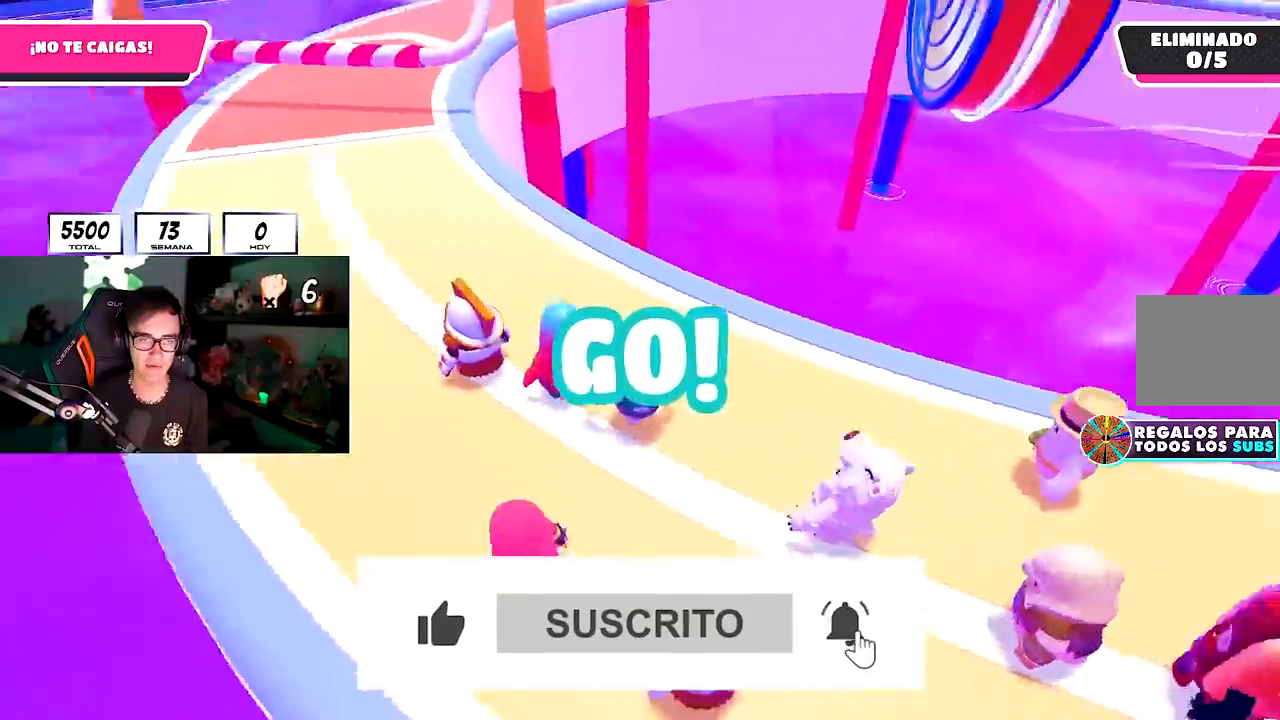
{"buttons": ["R1"], "left_stick": "up", "right_stick": "up", "events": [[33, "right_stick", "center"], [233, "R1", "up"], [283, "right_stick", "up"], [367, "R1", "down"], [433, "R1", "up"], [483, "R1", "down"]]}
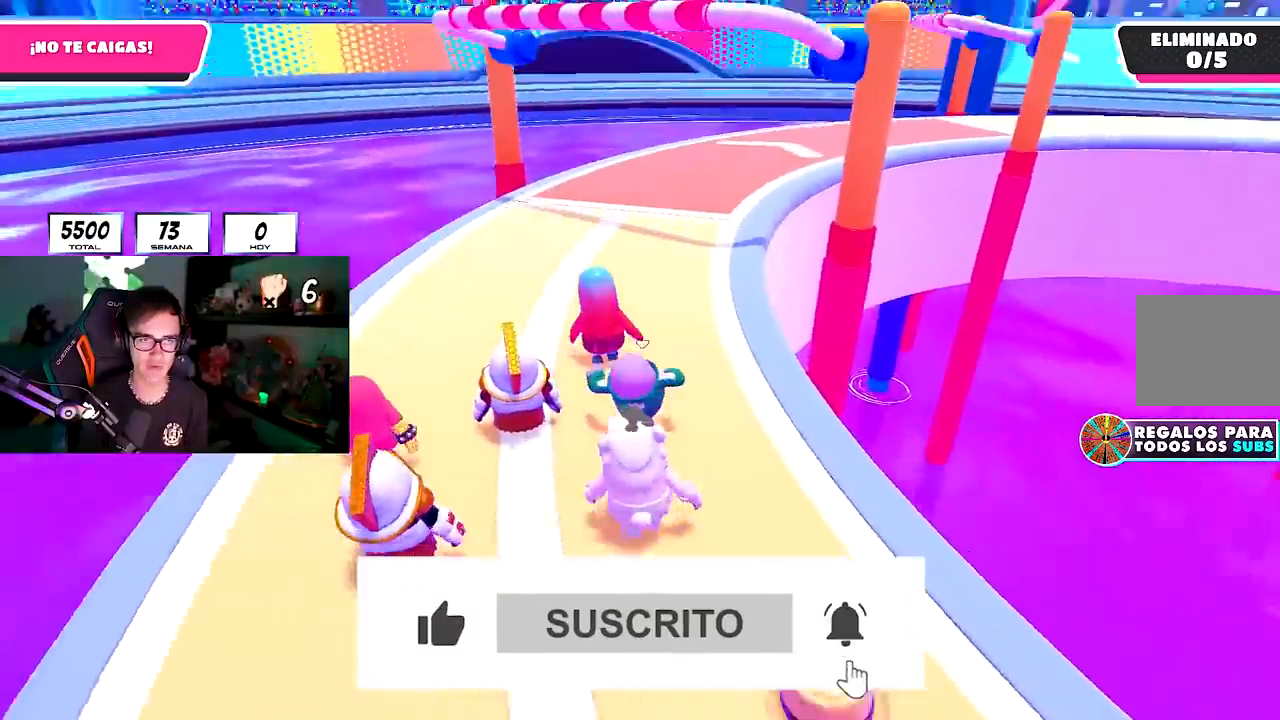
{"buttons": [], "left_stick": "up", "right_stick": "center", "events": [[83, "R1", "up"], [483, "right_stick", "center"]]}
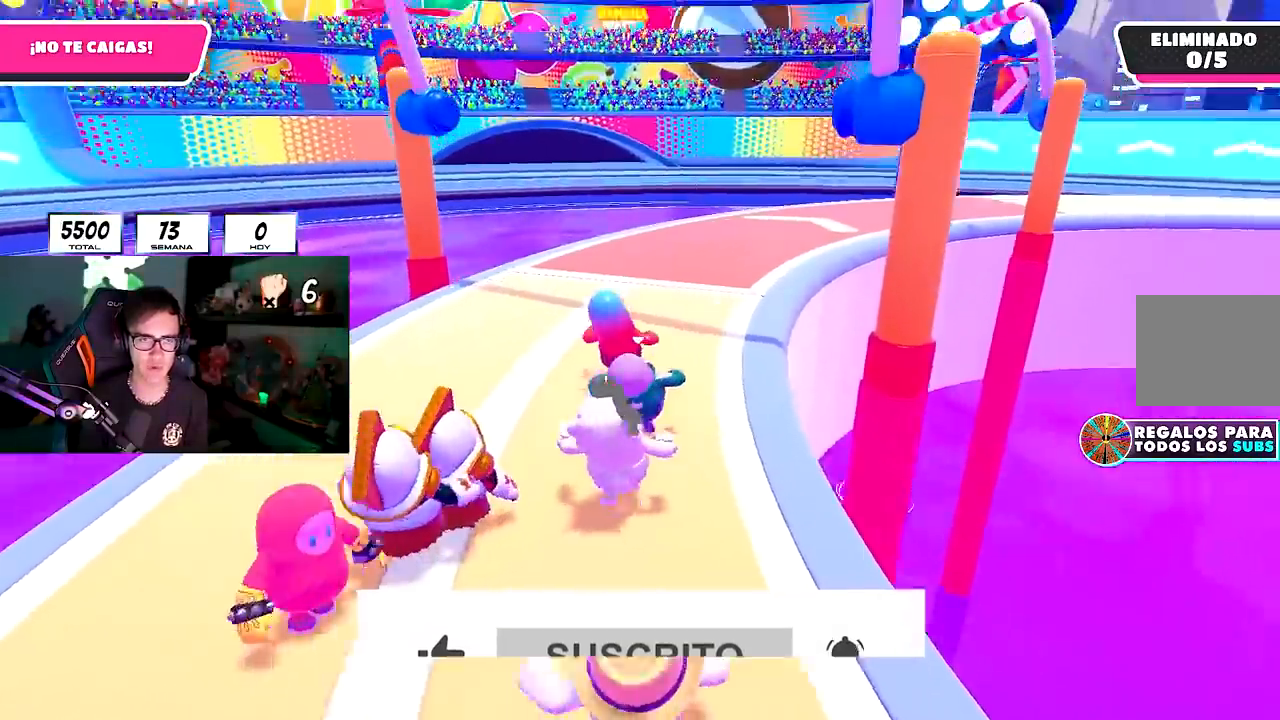
{"buttons": [], "left_stick": "up", "right_stick": "center", "events": [[217, "right_stick", "up"], [350, "right_stick", "center"]]}
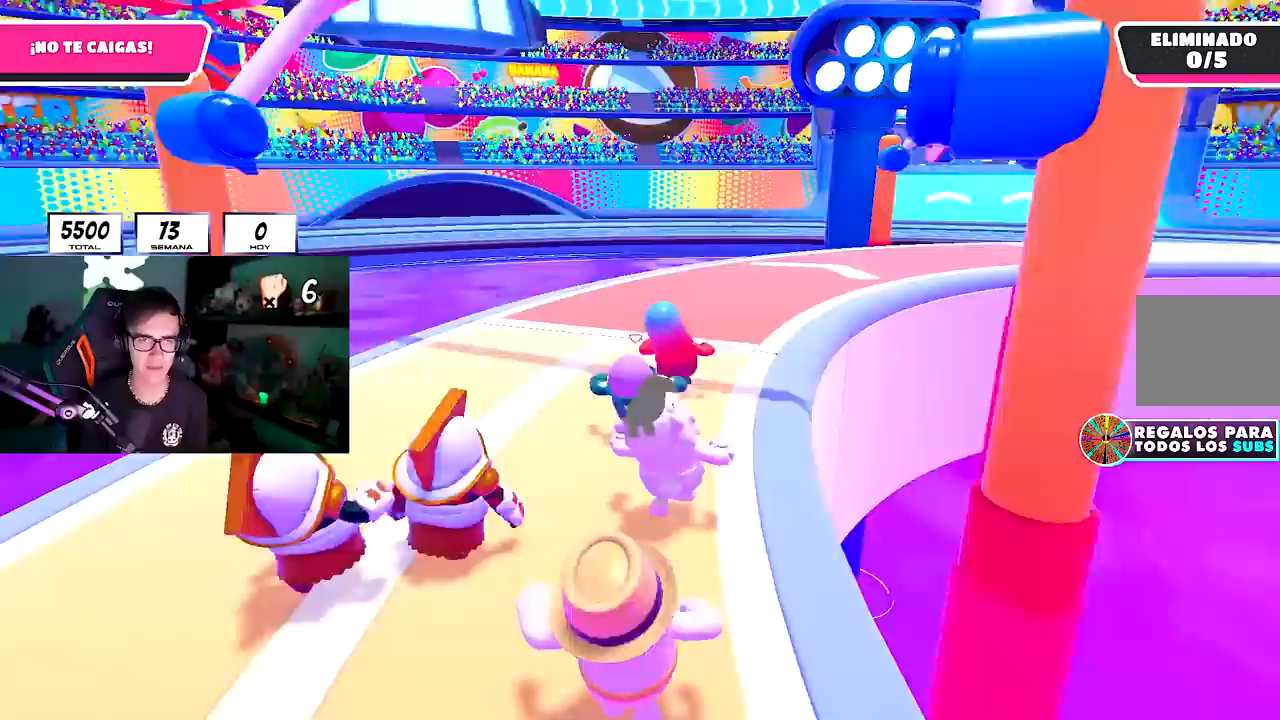
{"buttons": [], "left_stick": "up", "right_stick": "center", "events": [[67, "right_stick", "down-right"], [167, "right_stick", "center"]]}
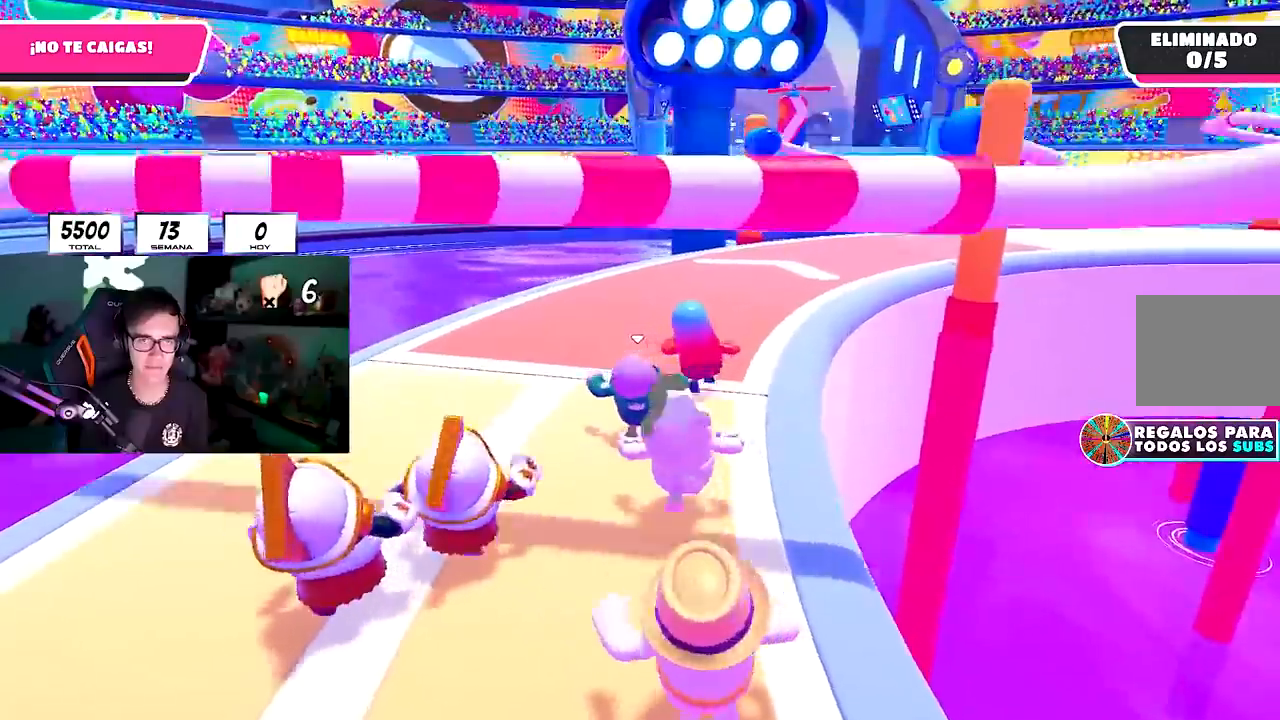
{"buttons": [], "left_stick": "up-right", "right_stick": "center", "events": [[233, "left_stick", "up-right"]]}
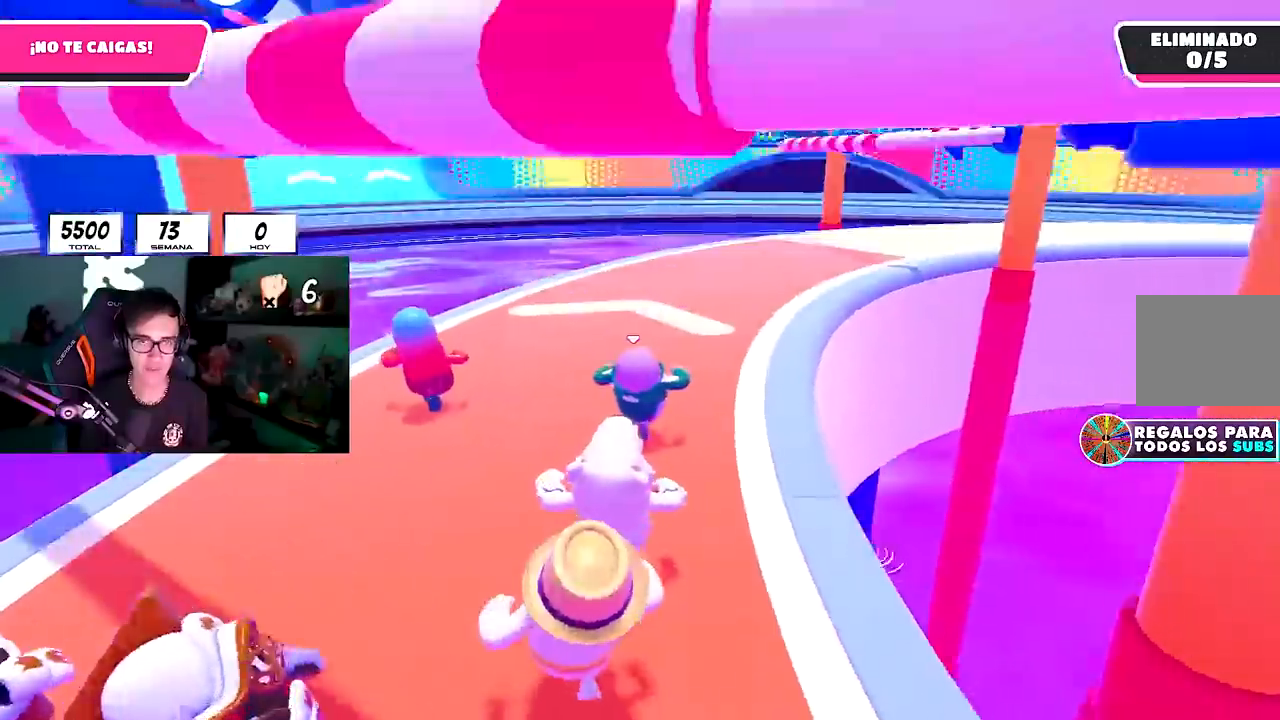
{"buttons": [], "left_stick": "up-right", "right_stick": "center", "events": []}